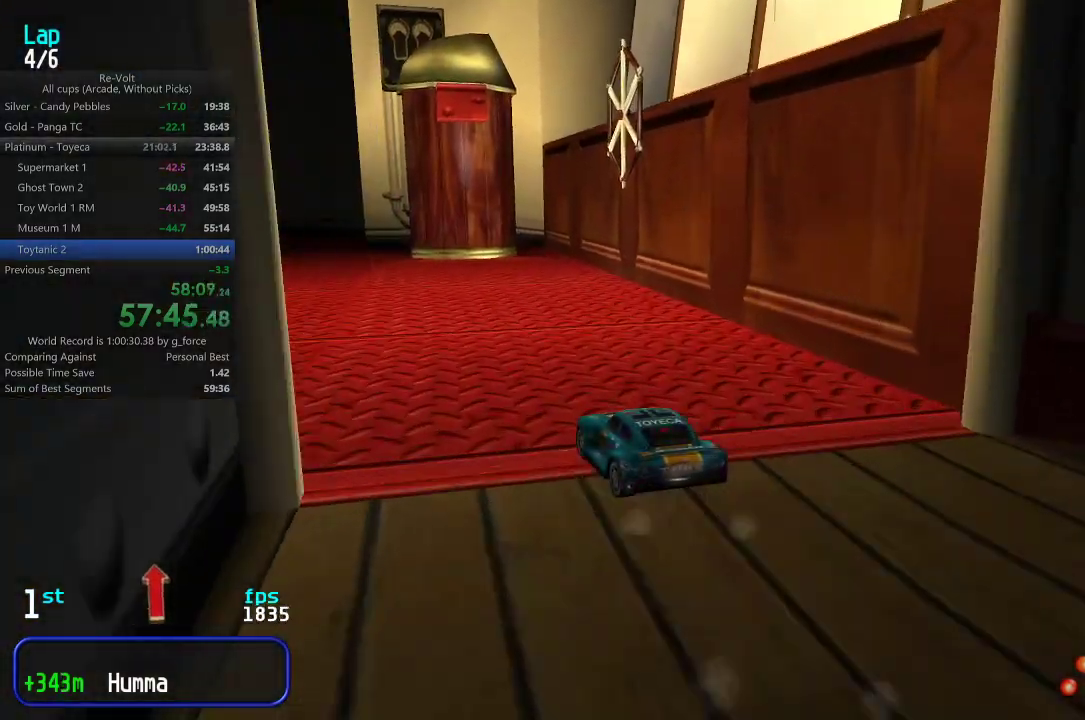
Gameplay with keyboard; each line is a JSON object with the keys held at the frame after it. "events" lists presses ("down") and releases ("up") of "down", "left", "right" and "up" between this image and that frame as [ms after this image, input, new state], when the widget could be followed in between. No other keys are recorded. Mouse input is not recorded.
{"keys": ["up"], "events": [[17, "left", "up"], [83, "left", "down"], [183, "left", "up"], [317, "right", "down"], [383, "right", "up"]]}
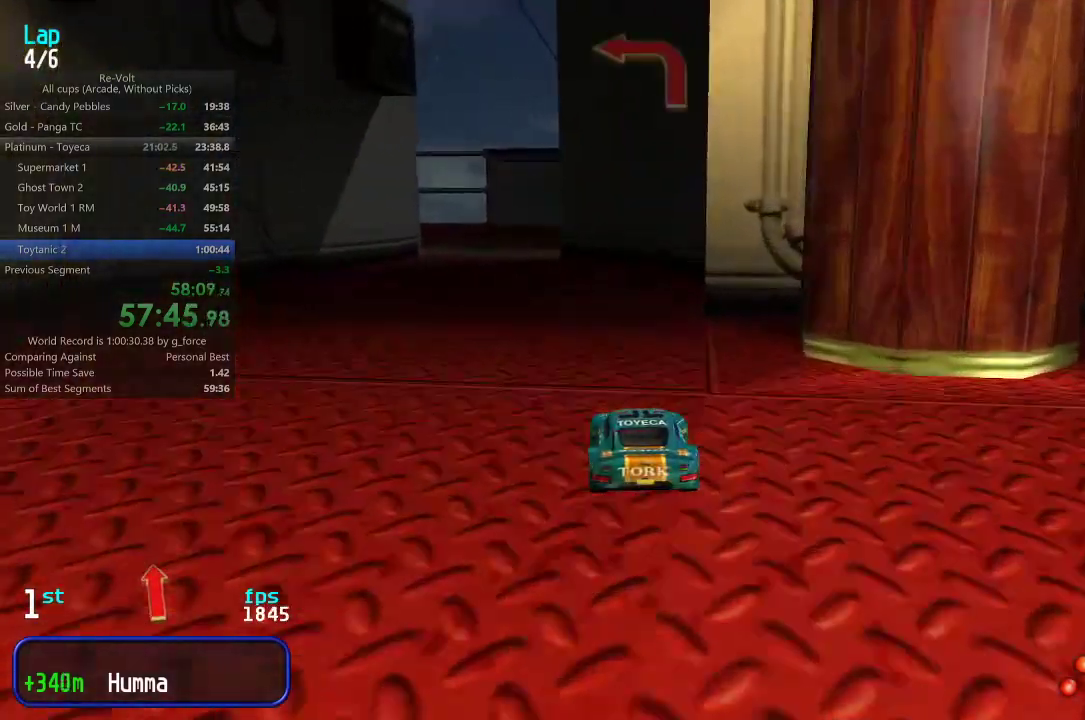
{"keys": ["left", "up"], "events": [[117, "left", "down"], [250, "left", "up"], [317, "left", "down"]]}
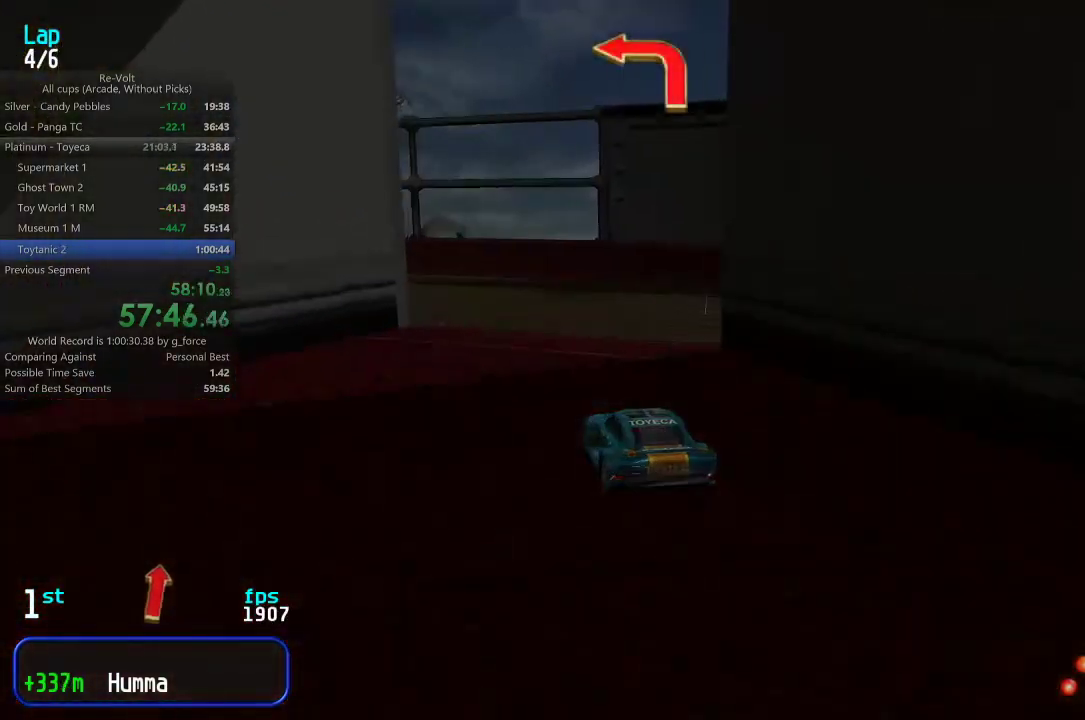
{"keys": ["left", "up"], "events": [[167, "left", "up"], [200, "left", "down"], [367, "left", "up"], [400, "left", "down"]]}
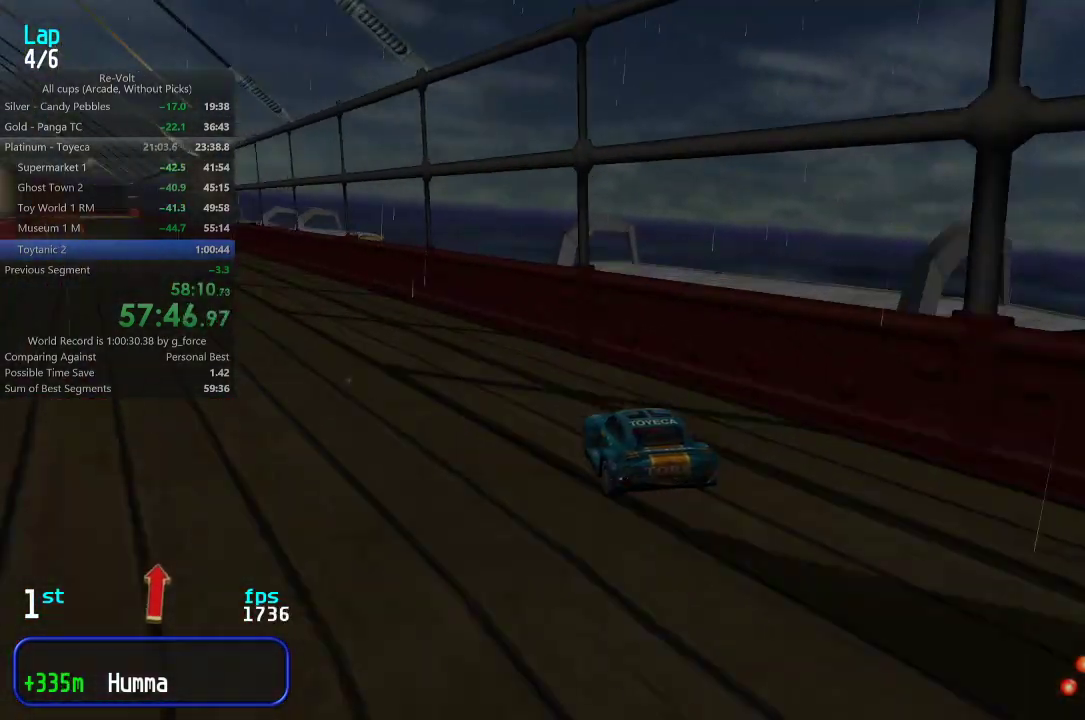
{"keys": ["right", "up"], "events": [[33, "left", "up"], [100, "left", "down"], [200, "left", "up"], [233, "left", "down"], [333, "left", "up"], [433, "right", "down"]]}
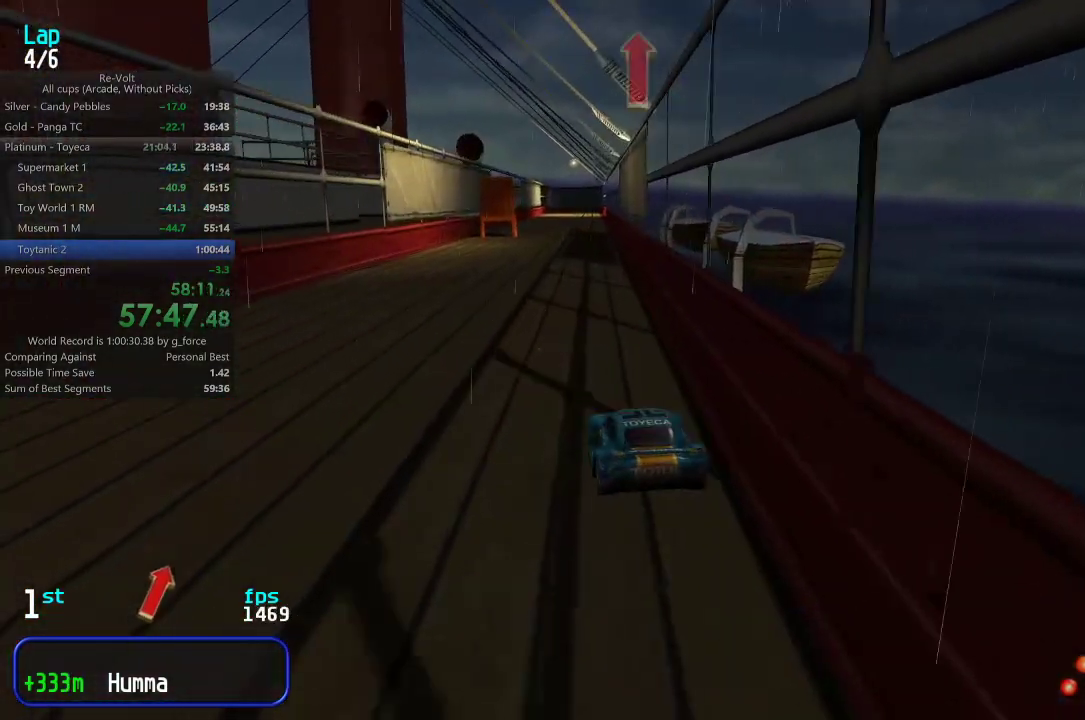
{"keys": ["up"], "events": [[33, "right", "up"], [283, "right", "down"], [317, "right", "up"]]}
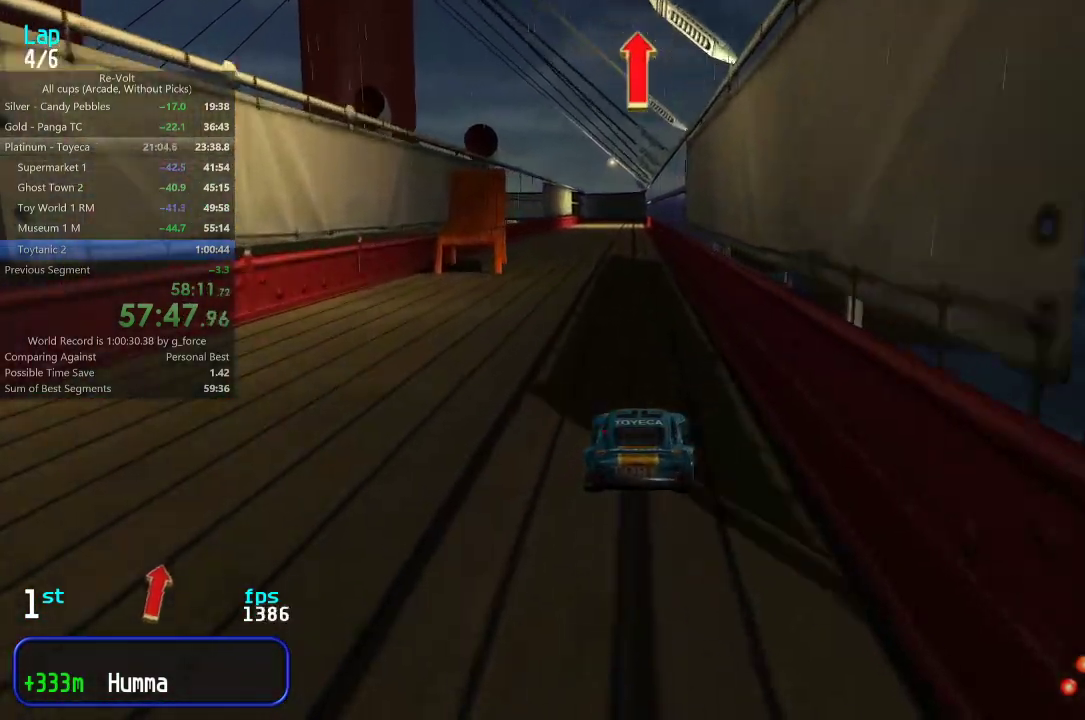
{"keys": ["up"], "events": [[117, "left", "down"], [150, "left", "up"]]}
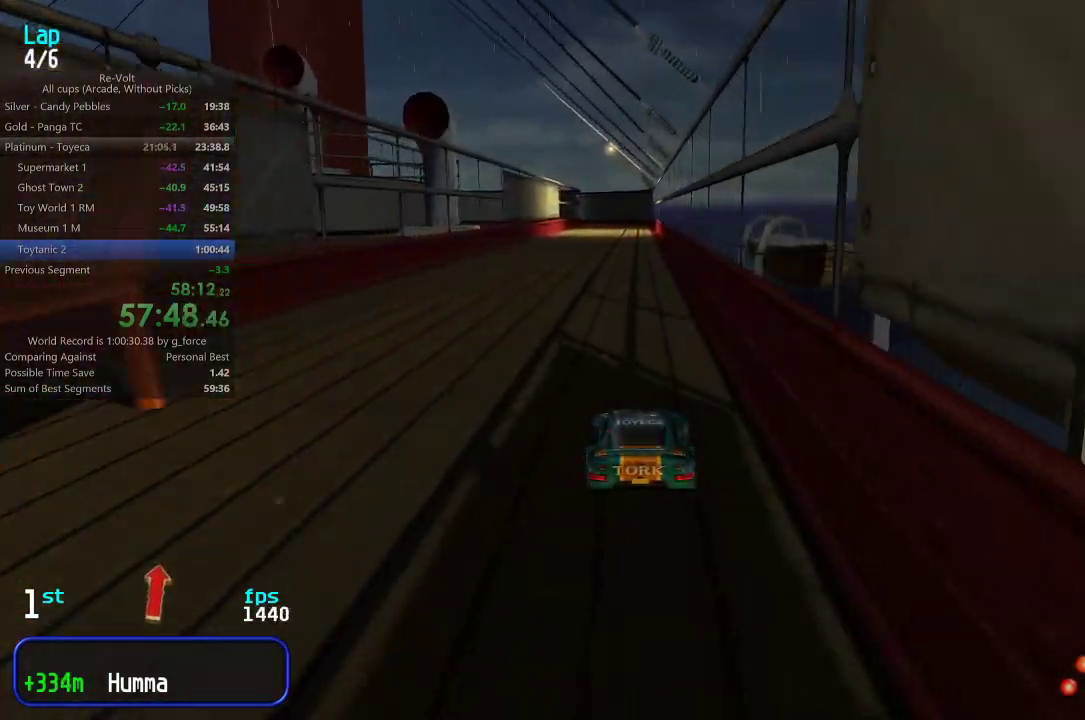
{"keys": ["up"], "events": []}
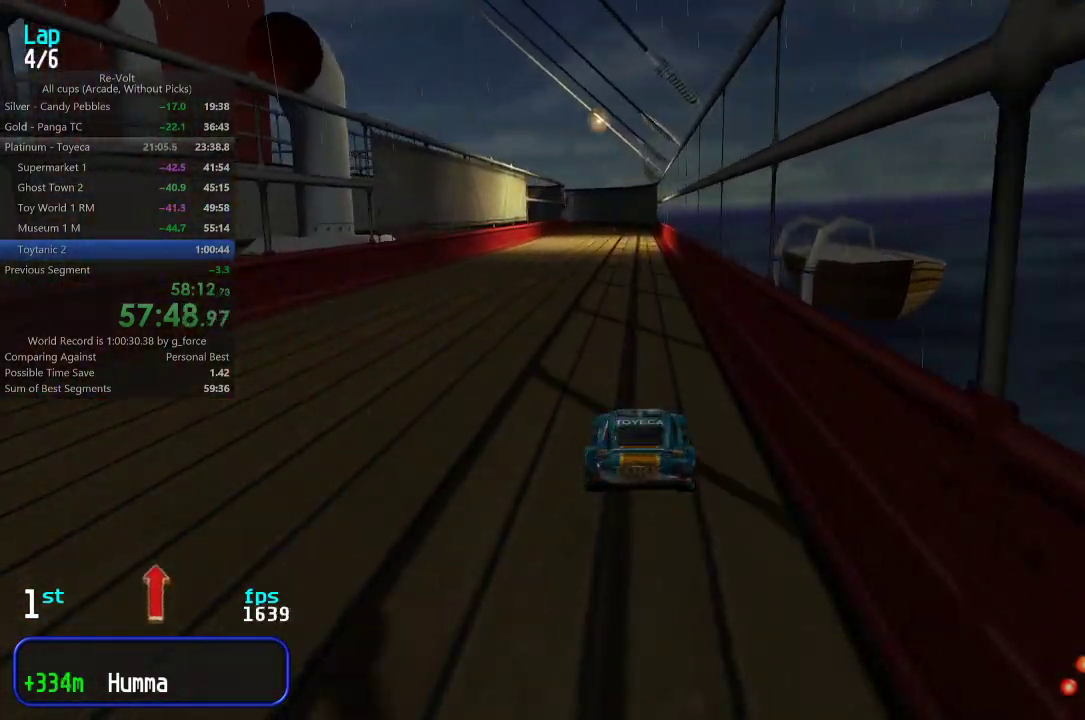
{"keys": ["up"], "events": []}
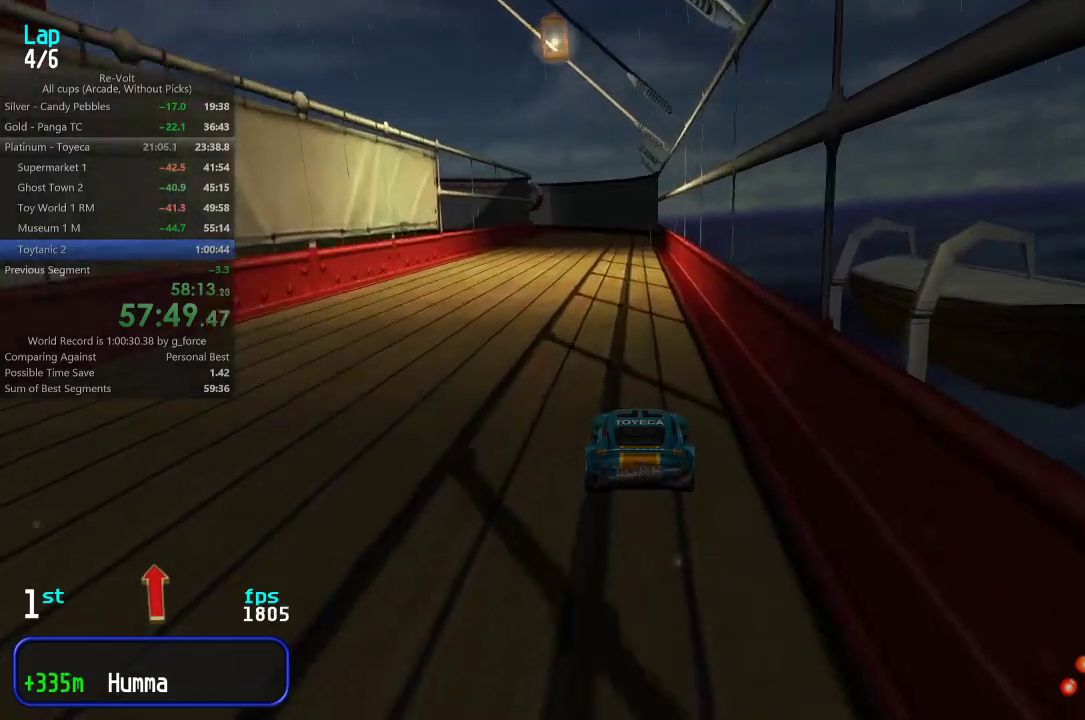
{"keys": ["up"], "events": []}
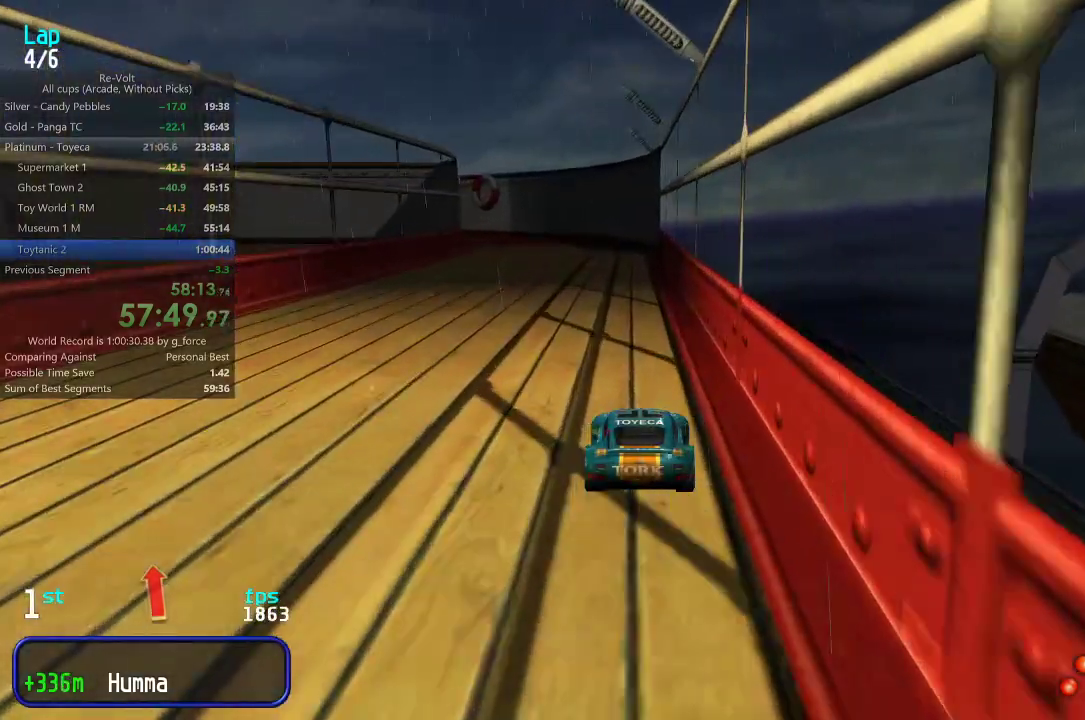
{"keys": ["left", "up"], "events": [[383, "left", "down"]]}
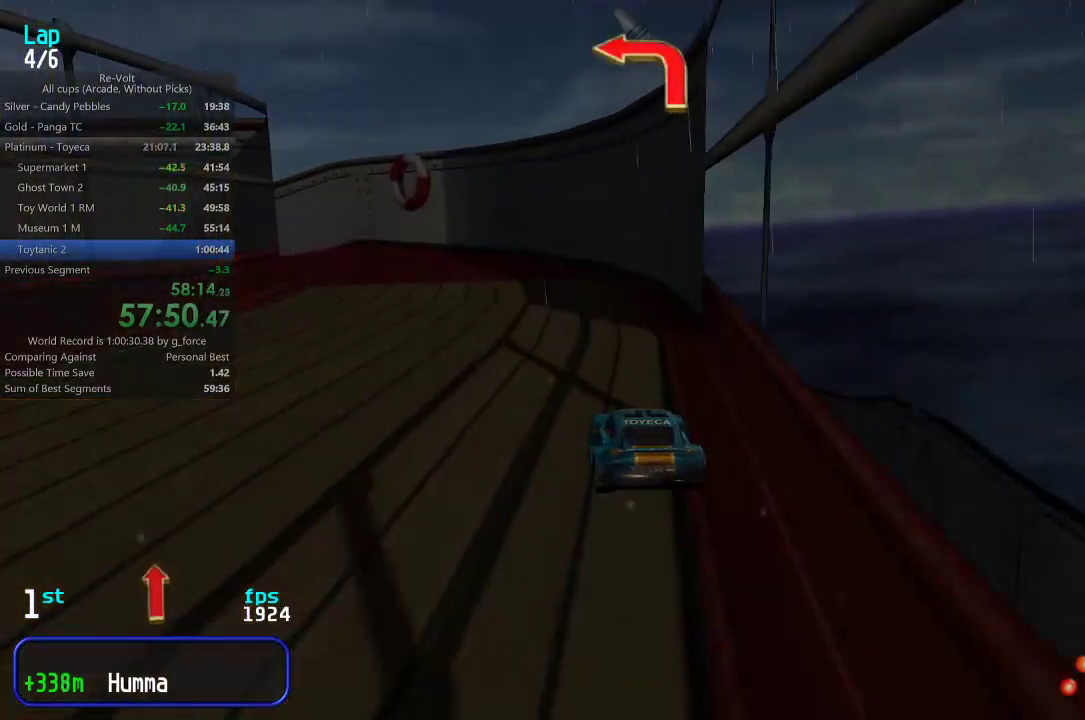
{"keys": ["left"], "events": [[433, "up", "up"]]}
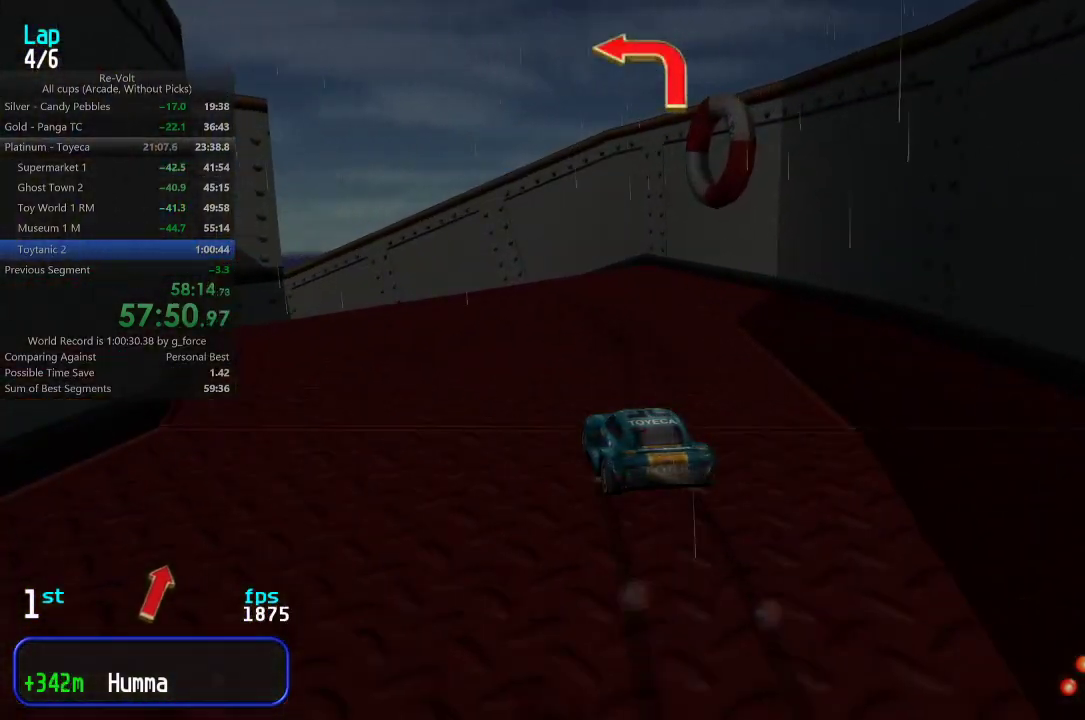
{"keys": ["left", "up"], "events": [[67, "up", "down"]]}
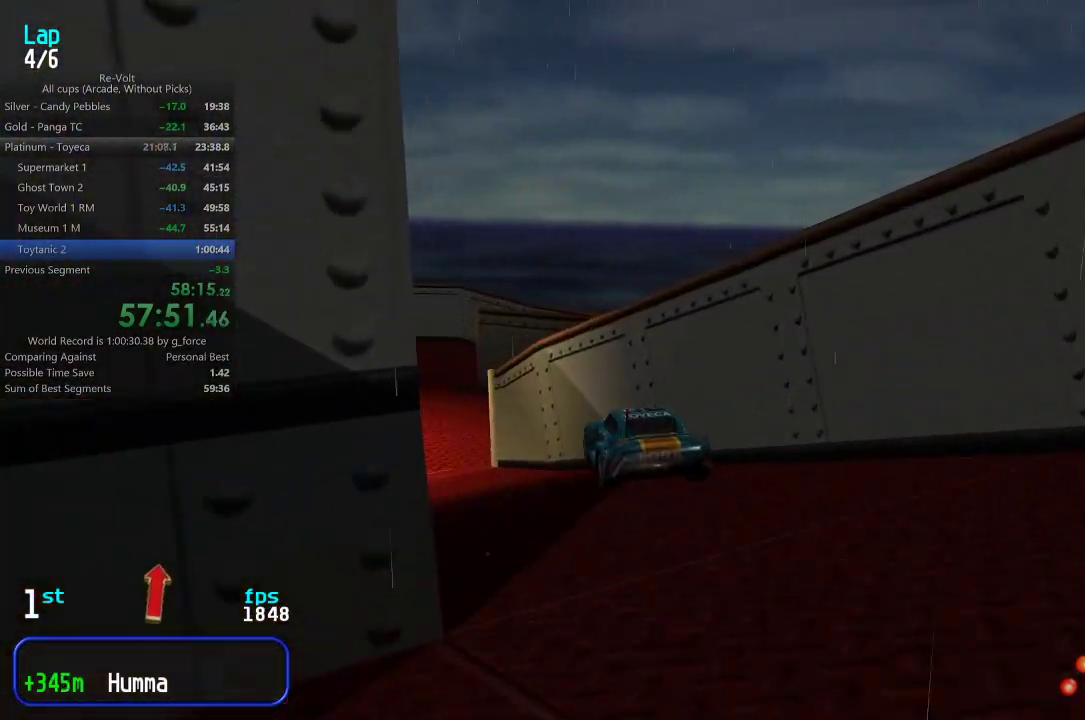
{"keys": ["left", "up"], "events": [[67, "left", "up"], [483, "left", "down"]]}
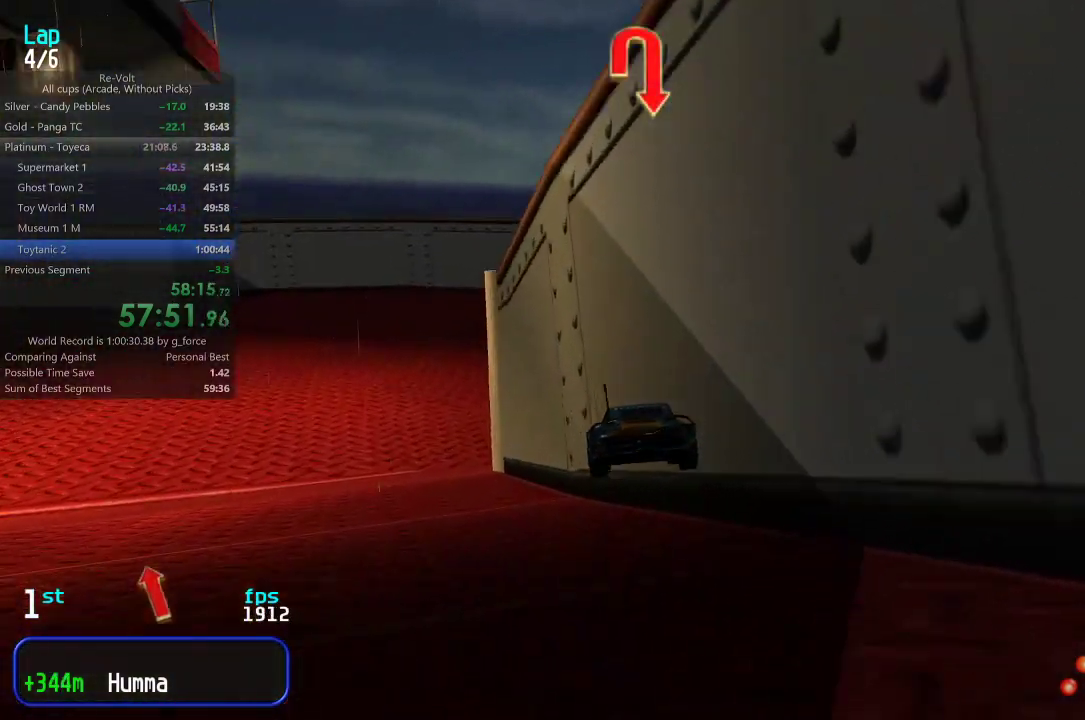
{"keys": ["right"], "events": [[83, "left", "up"], [217, "up", "up"], [317, "down", "down"], [417, "right", "down"], [483, "down", "up"]]}
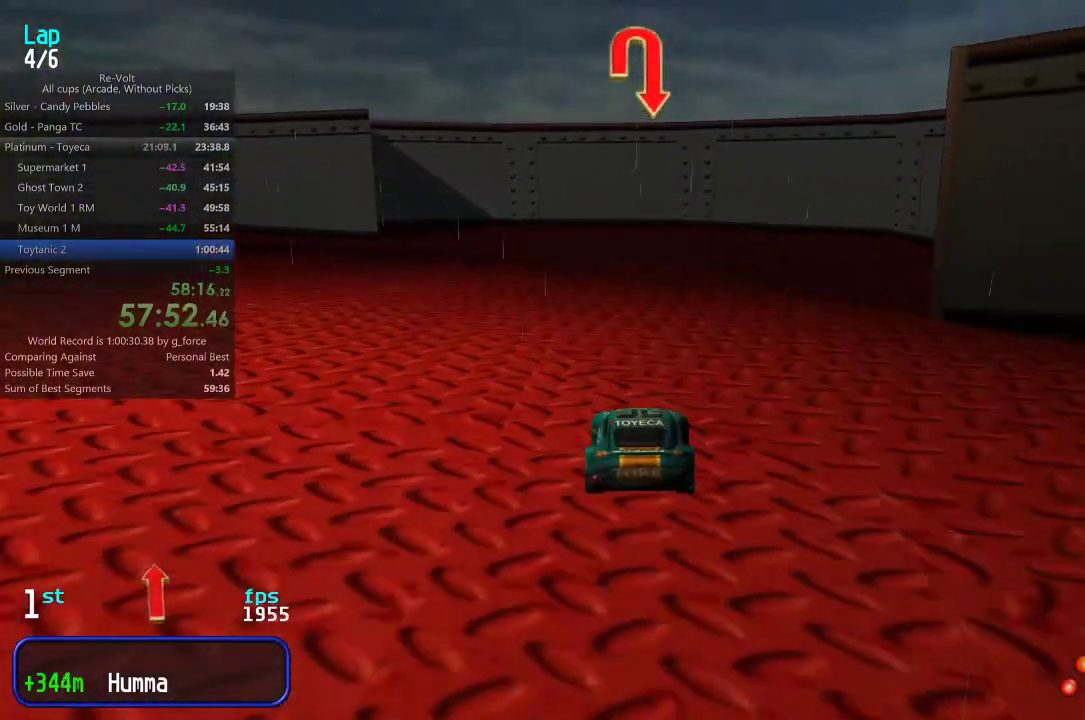
{"keys": ["right"], "events": [[150, "up", "down"], [250, "up", "up"]]}
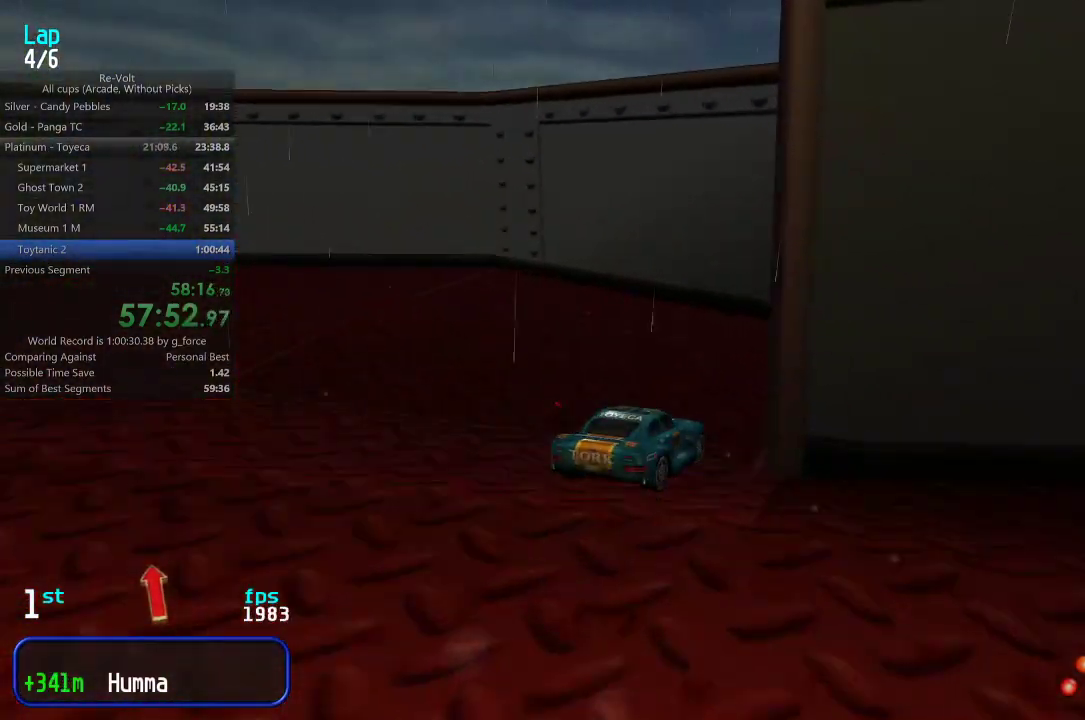
{"keys": ["up"], "events": [[100, "up", "down"], [500, "right", "up"]]}
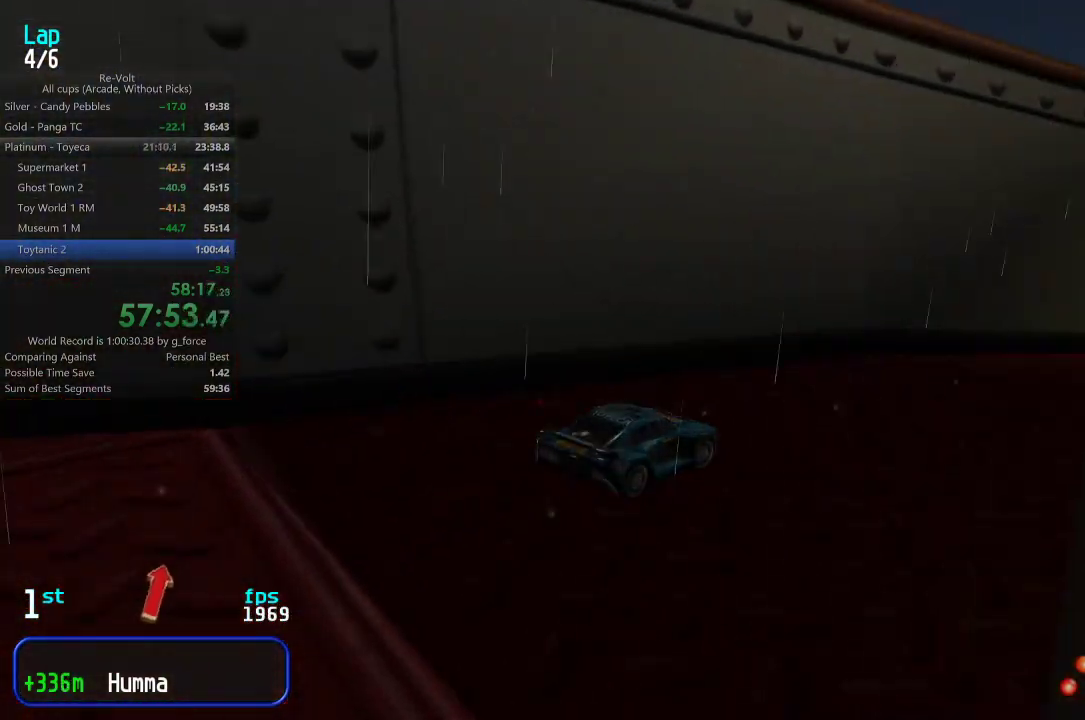
{"keys": ["up"], "events": [[67, "right", "down"], [233, "right", "up"], [300, "right", "down"], [400, "right", "up"]]}
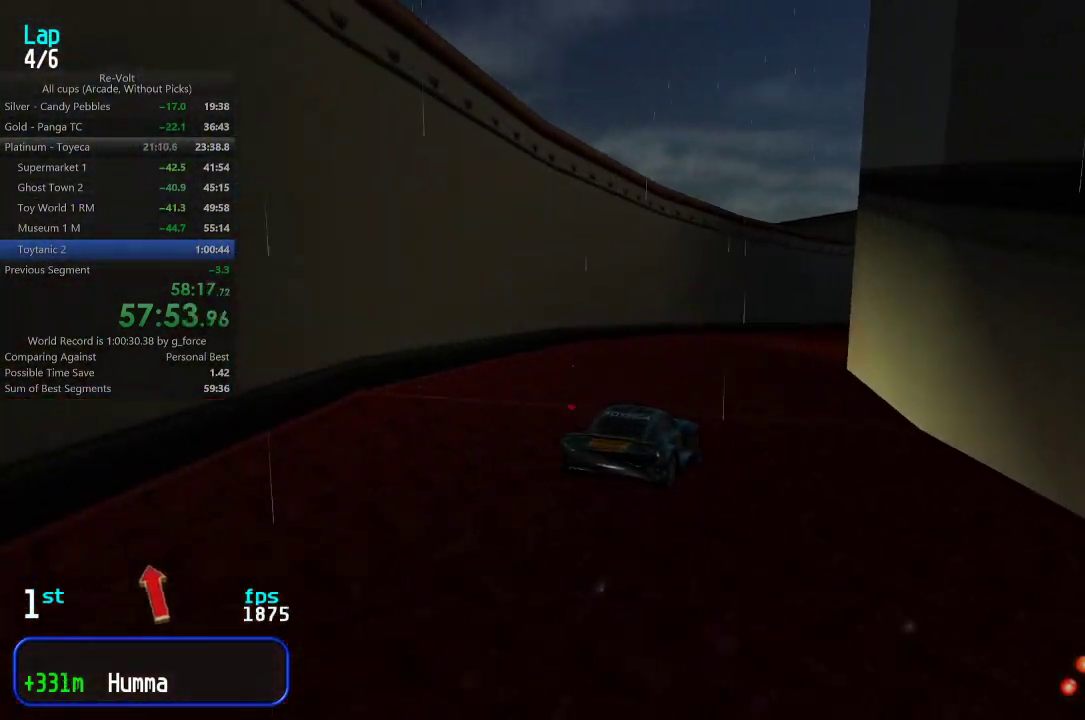
{"keys": ["right", "up"], "events": [[33, "left", "down"], [150, "left", "up"], [283, "right", "down"], [350, "right", "up"], [450, "right", "down"]]}
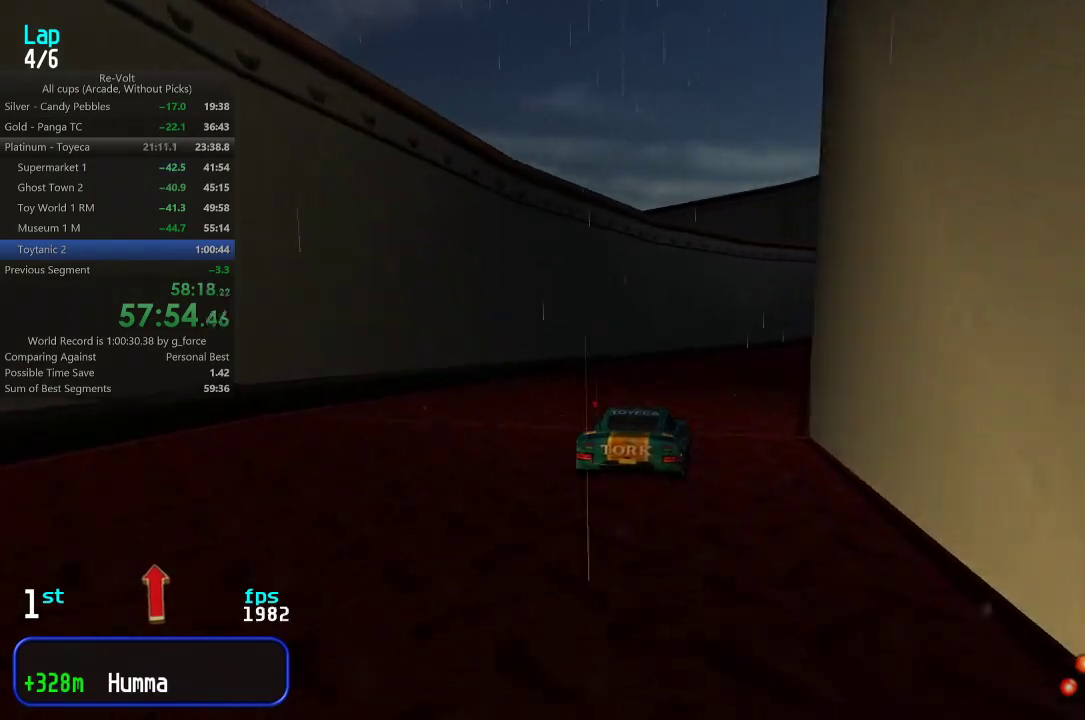
{"keys": ["right", "up"], "events": [[50, "right", "up"], [150, "right", "down"], [217, "right", "up"], [283, "right", "down"], [417, "right", "up"], [483, "right", "down"]]}
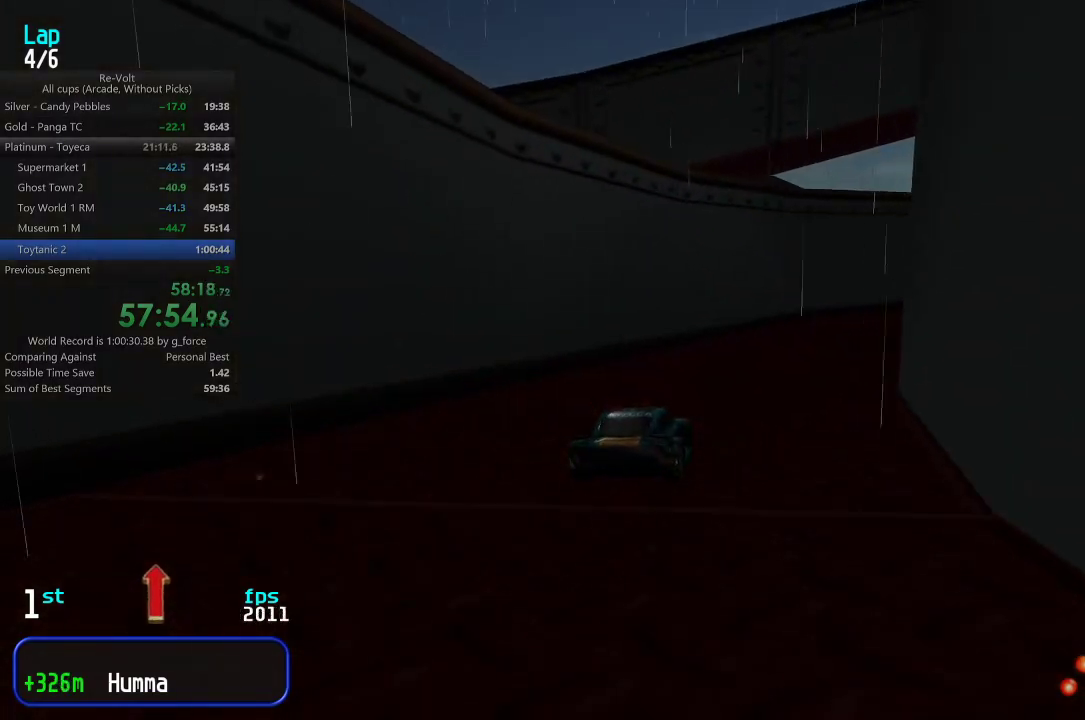
{"keys": ["right", "up"], "events": [[183, "right", "up"], [217, "right", "down"], [467, "right", "up"], [500, "right", "down"]]}
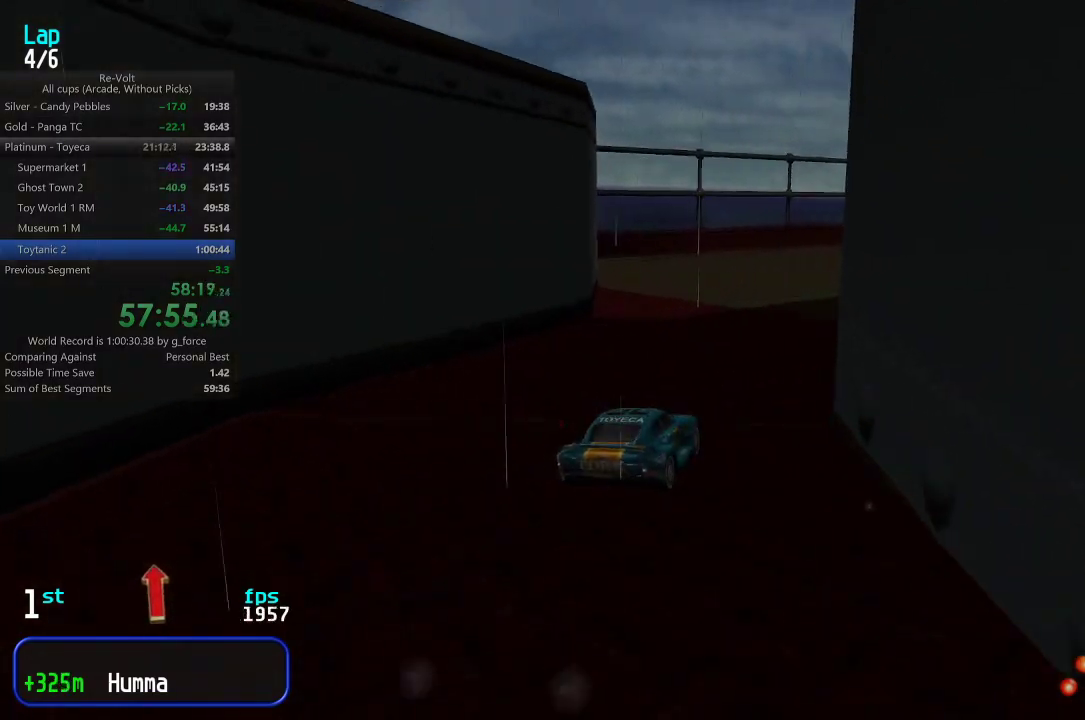
{"keys": ["up"], "events": [[100, "right", "up"], [167, "right", "down"], [267, "right", "up"], [333, "right", "down"], [433, "right", "up"]]}
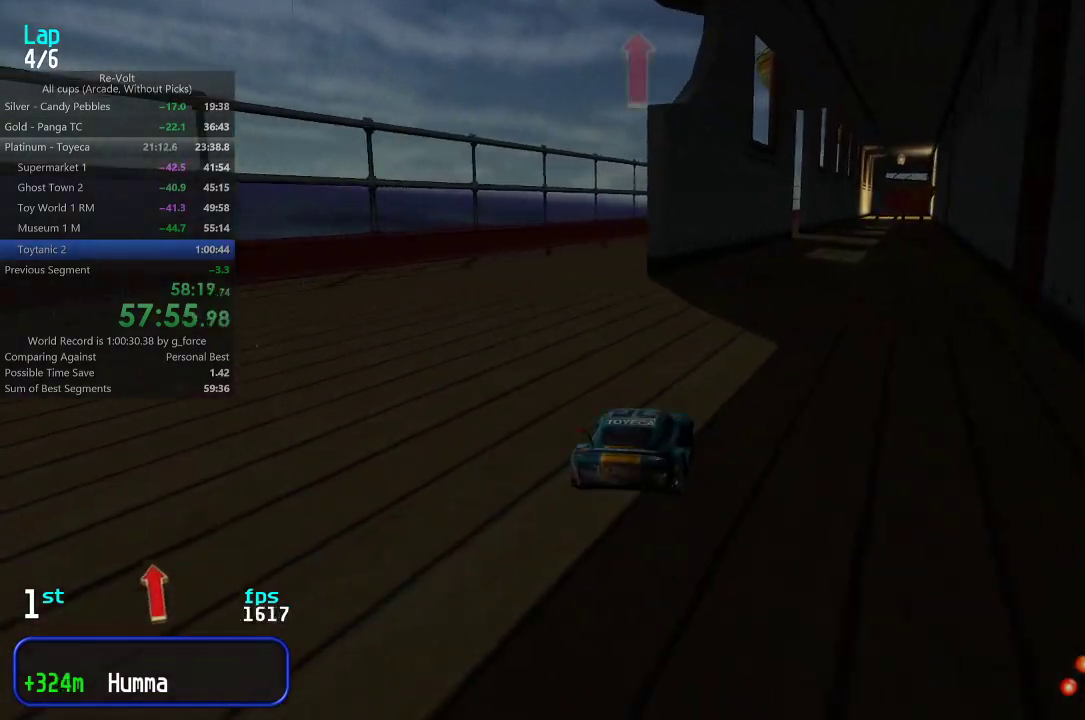
{"keys": ["right", "up"], "events": [[33, "right", "down"], [100, "right", "up"], [233, "right", "down"], [267, "right", "up"], [483, "right", "down"]]}
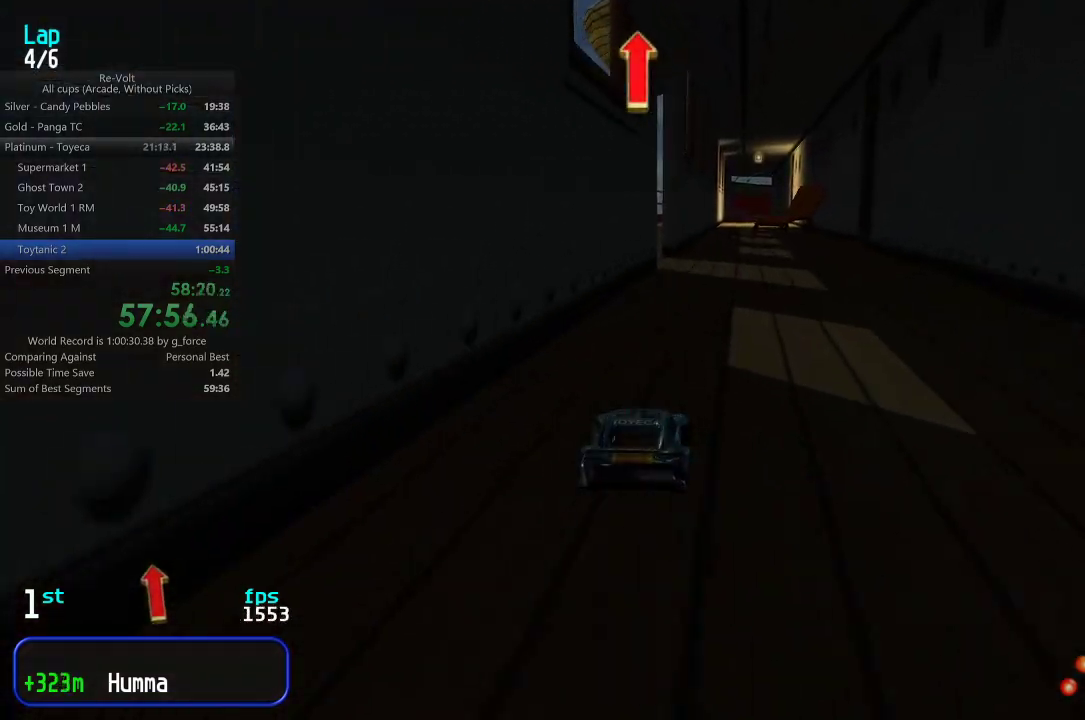
{"keys": ["up"], "events": [[17, "right", "up"], [317, "right", "down"], [383, "right", "up"]]}
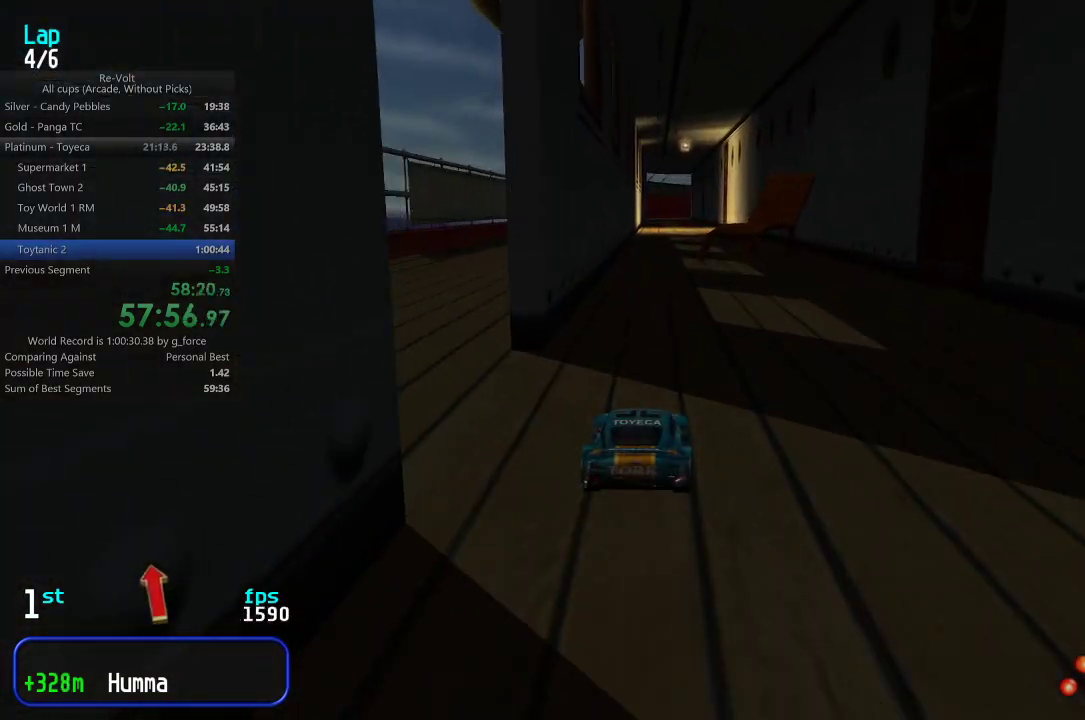
{"keys": ["up"], "events": []}
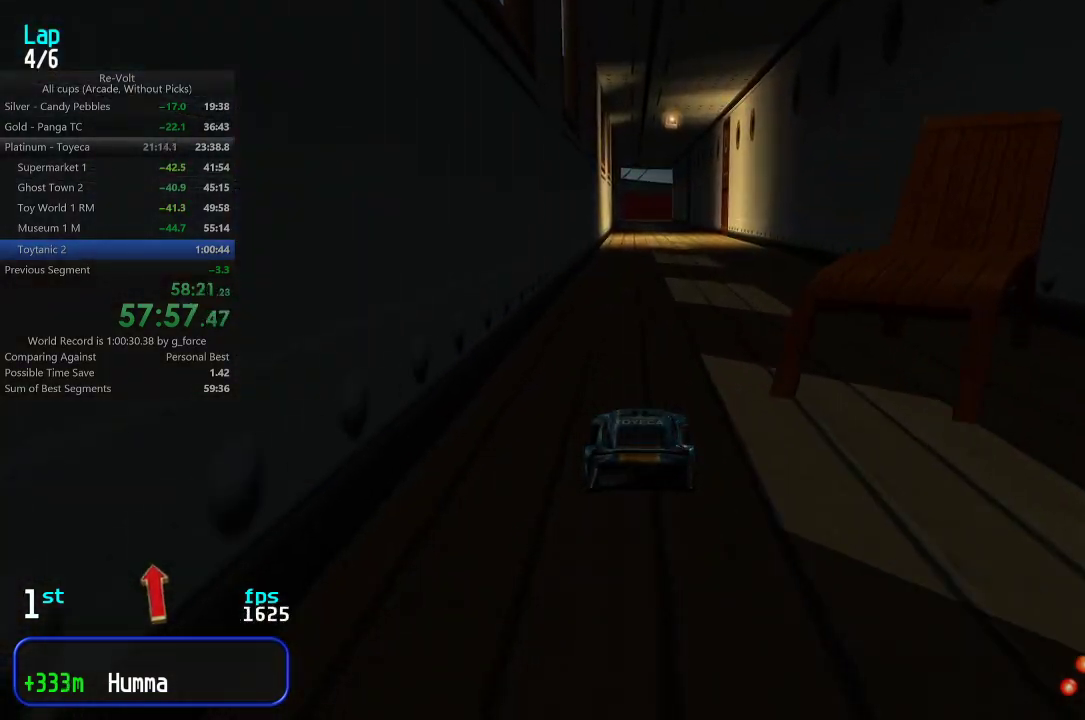
{"keys": ["up"], "events": []}
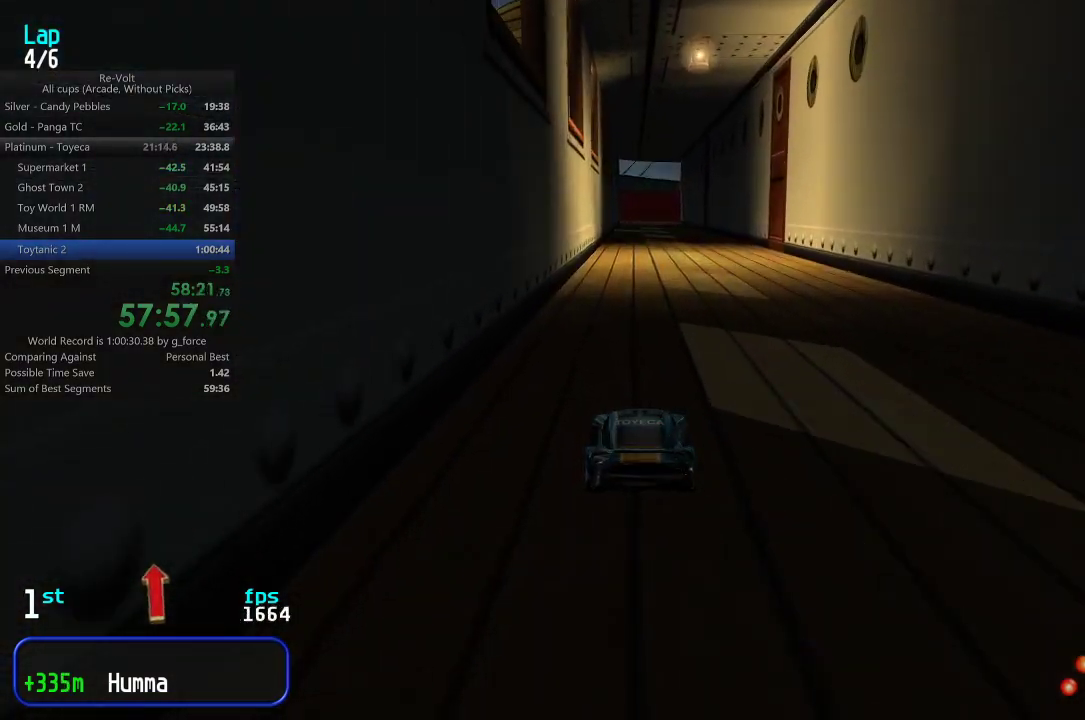
{"keys": ["up"], "events": [[400, "right", "down"], [433, "right", "up"]]}
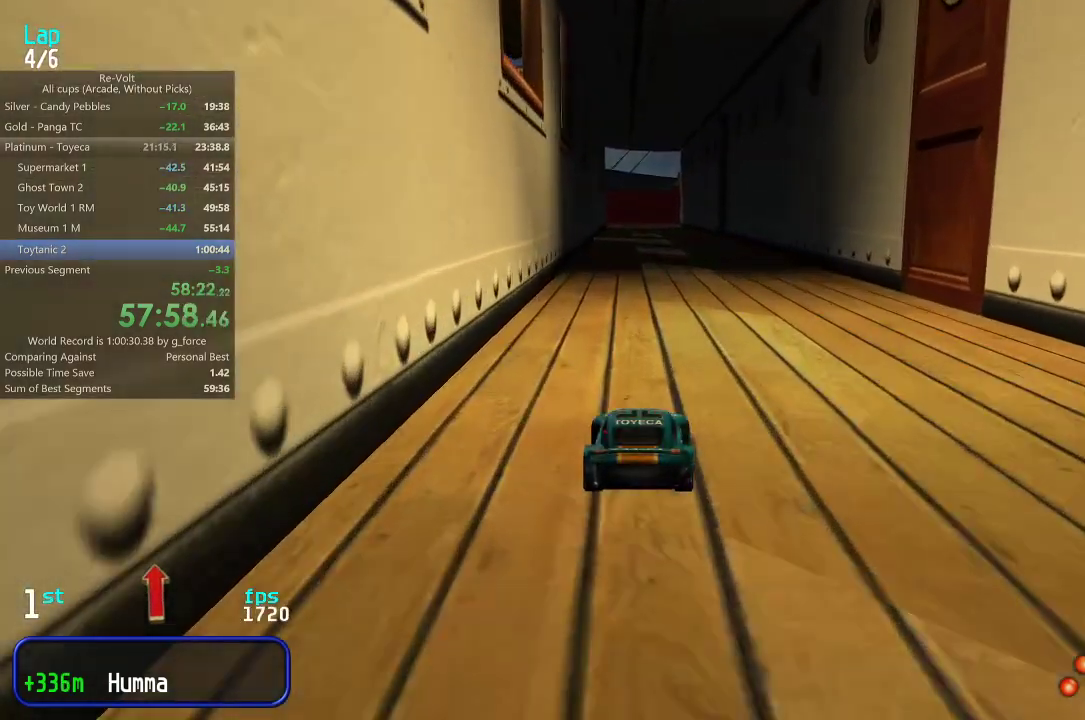
{"keys": ["up"], "events": []}
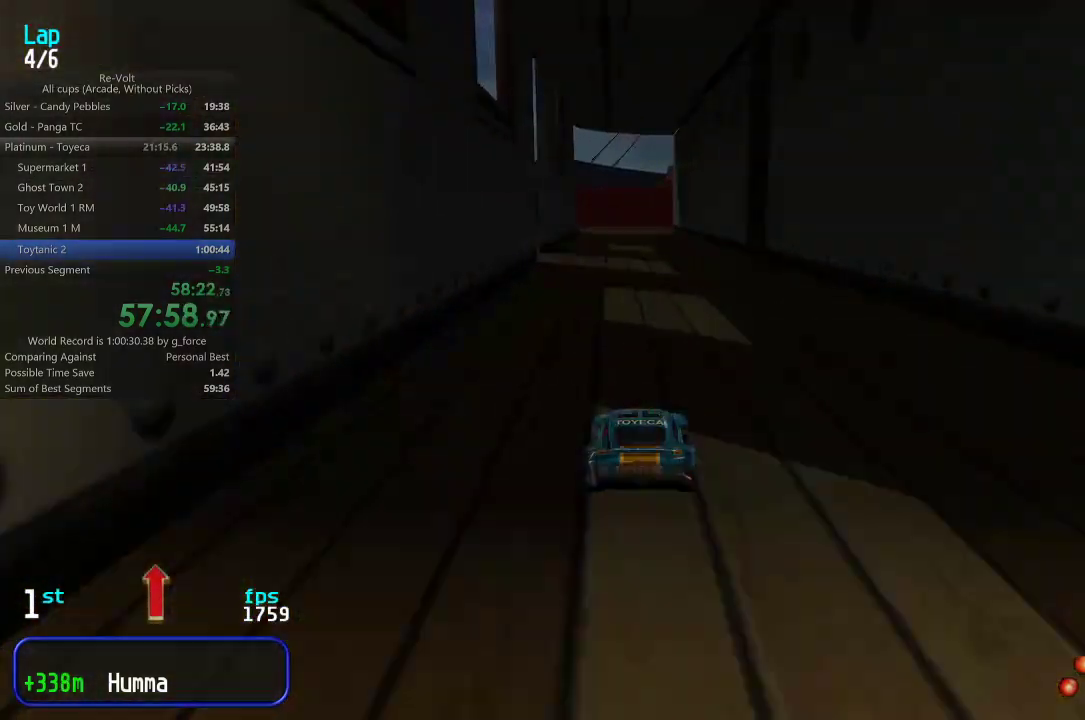
{"keys": ["up"], "events": []}
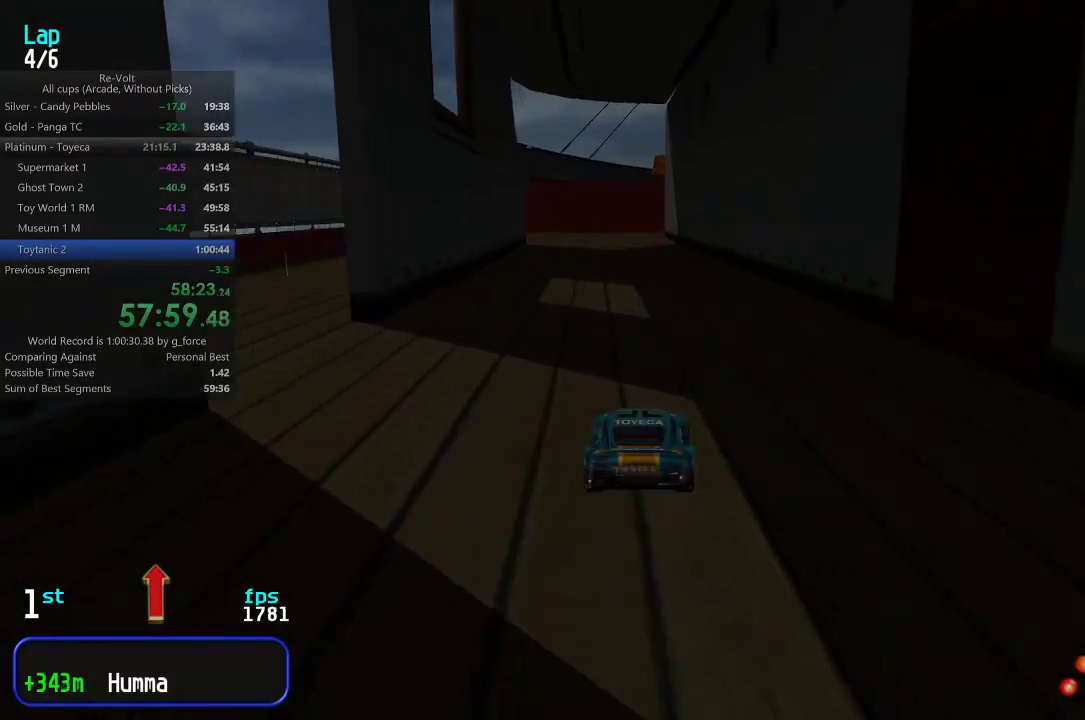
{"keys": ["left", "up"], "events": [[500, "left", "down"]]}
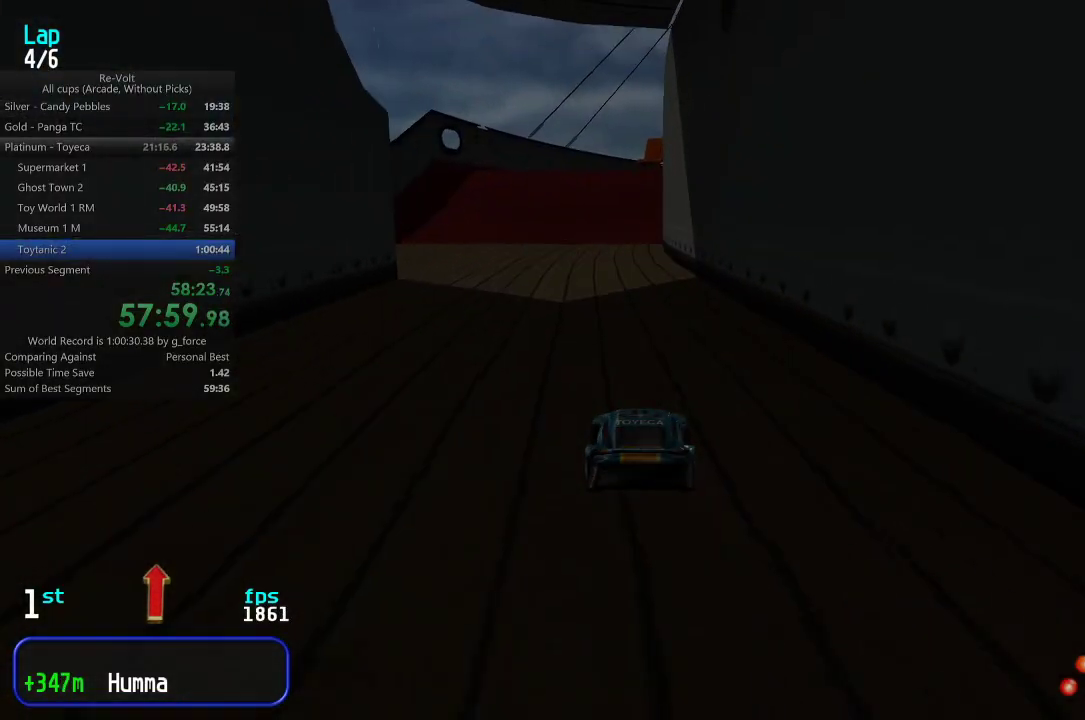
{"keys": ["up"], "events": [[33, "left", "up"]]}